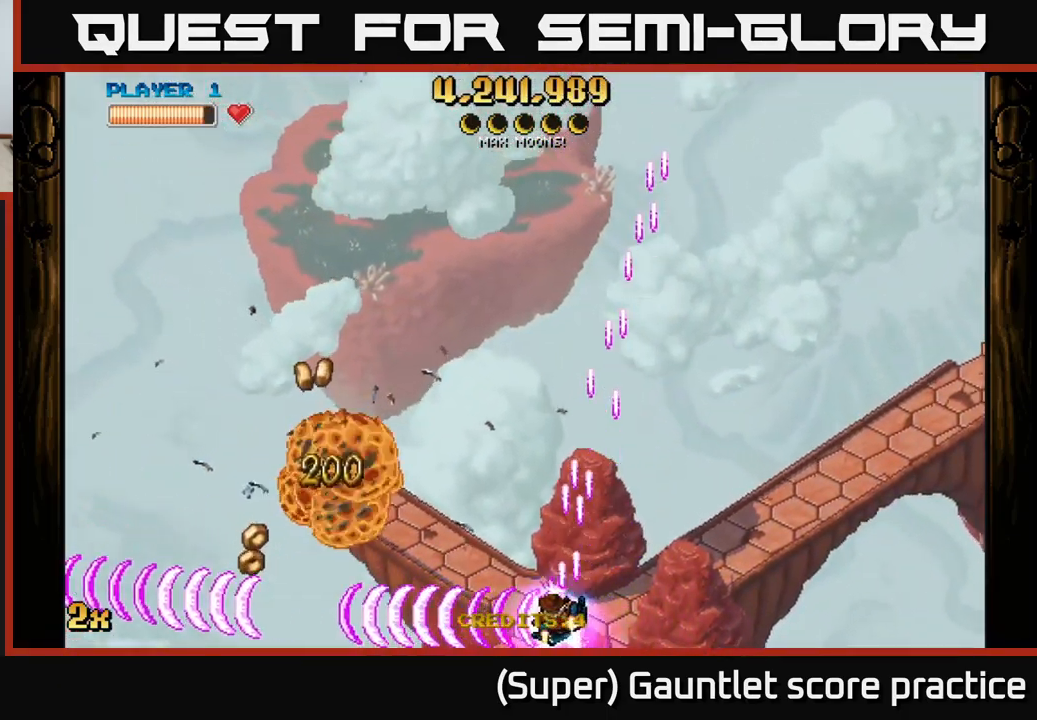
Gameplay with a controller (Xbox layout); each line is a JSON object with the inputs held at the frame after it. "events" lists button and stick changes between this image and that frame as [ms after this image, input, new state], when the widget could be followed in between. Not read: L3 right_stick.
{"buttons": ["A"], "left_stick": "left", "events": [[50, "left_stick", "left"]]}
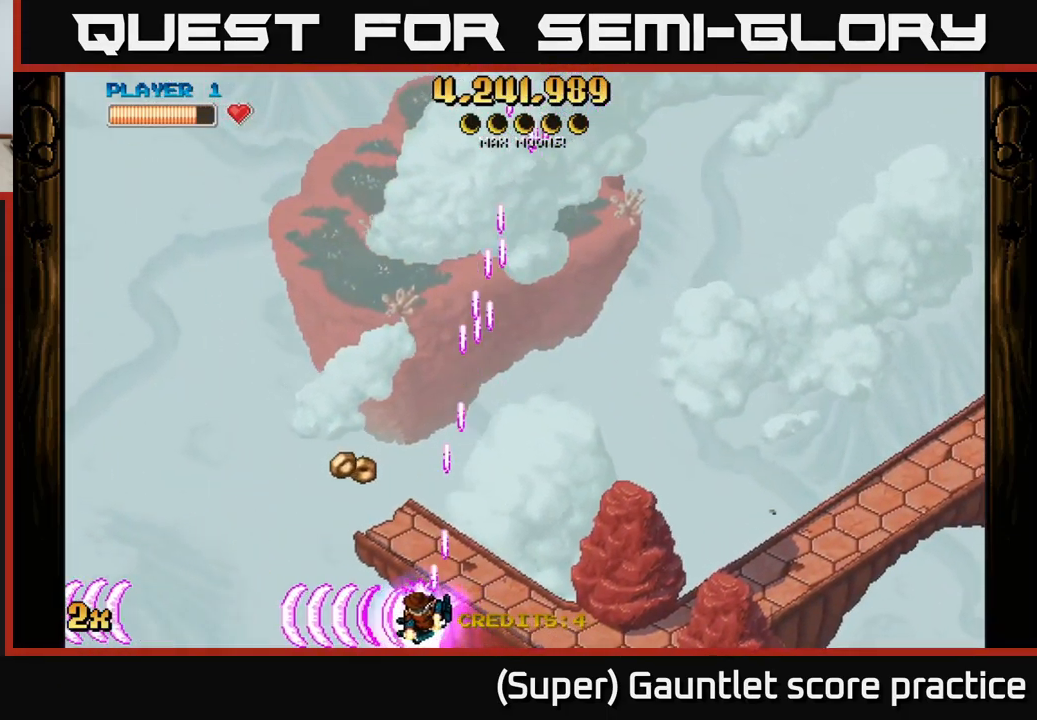
{"buttons": ["A"], "left_stick": "down-right", "events": [[67, "left_stick", "up-left"], [150, "X", "down"], [200, "left_stick", "up"], [384, "X", "up"], [434, "left_stick", "right"], [484, "left_stick", "down-right"]]}
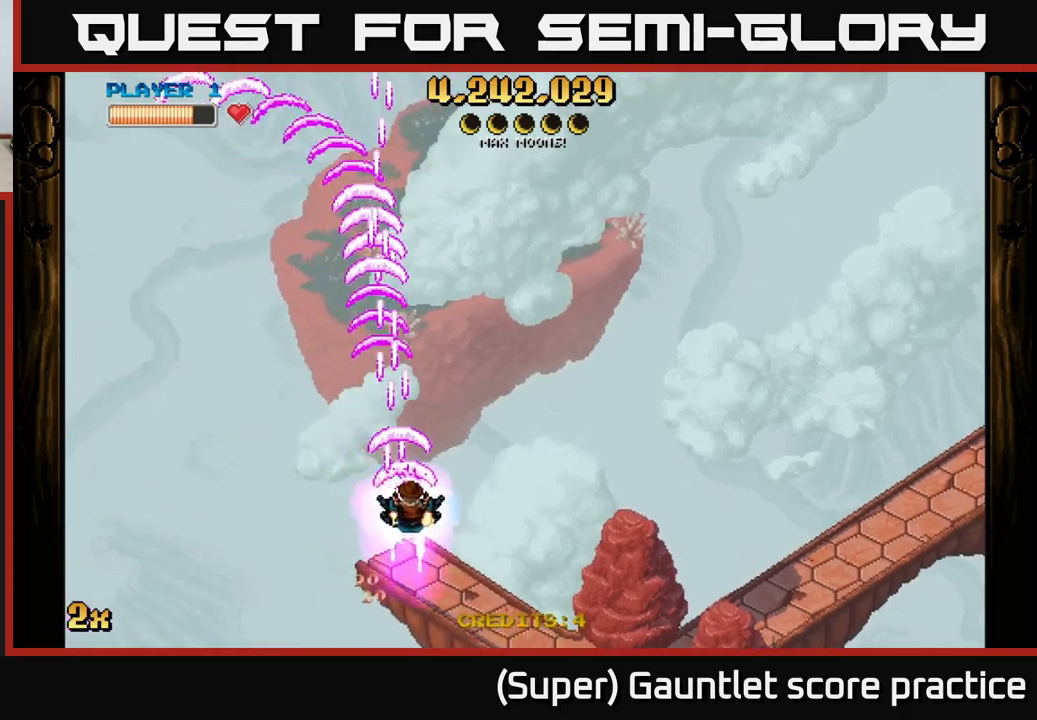
{"buttons": ["A"], "left_stick": "down-right", "events": []}
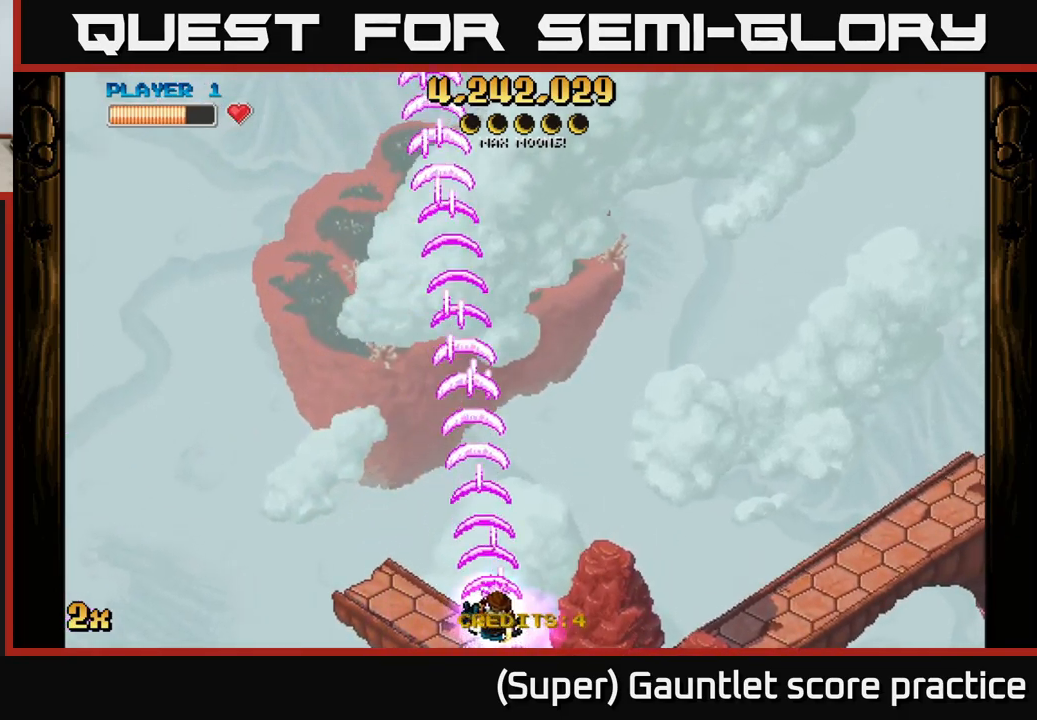
{"buttons": ["A"], "left_stick": "up", "events": [[150, "left_stick", "up"], [200, "X", "down"], [417, "X", "up"]]}
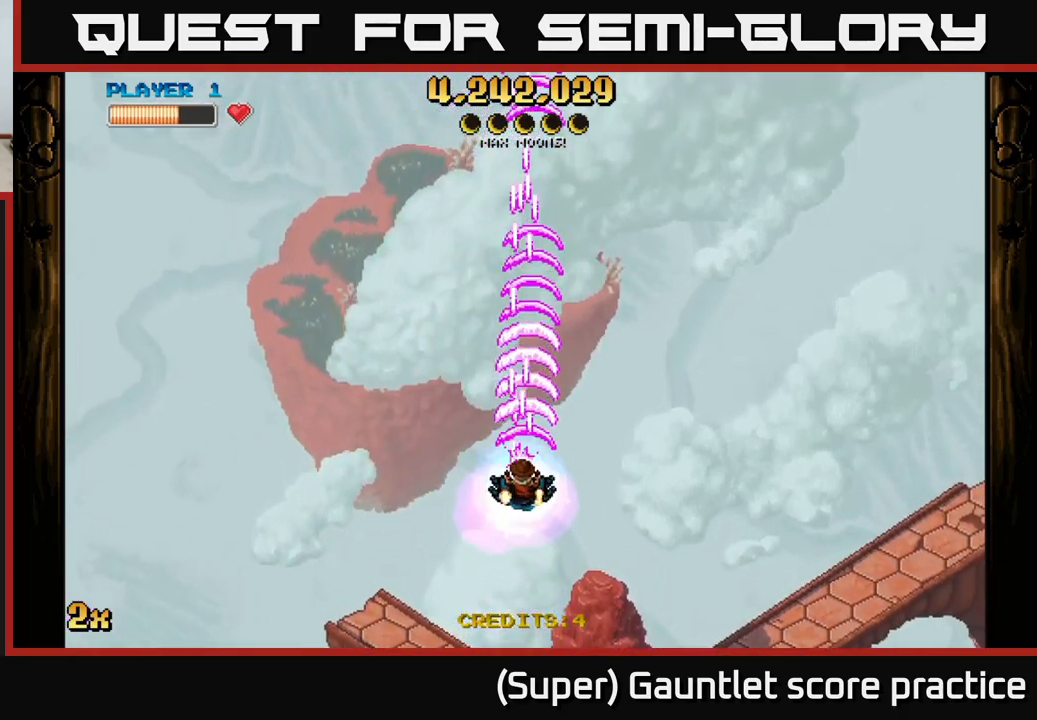
{"buttons": ["A"], "left_stick": "down", "events": [[50, "left_stick", "center"], [450, "left_stick", "down"]]}
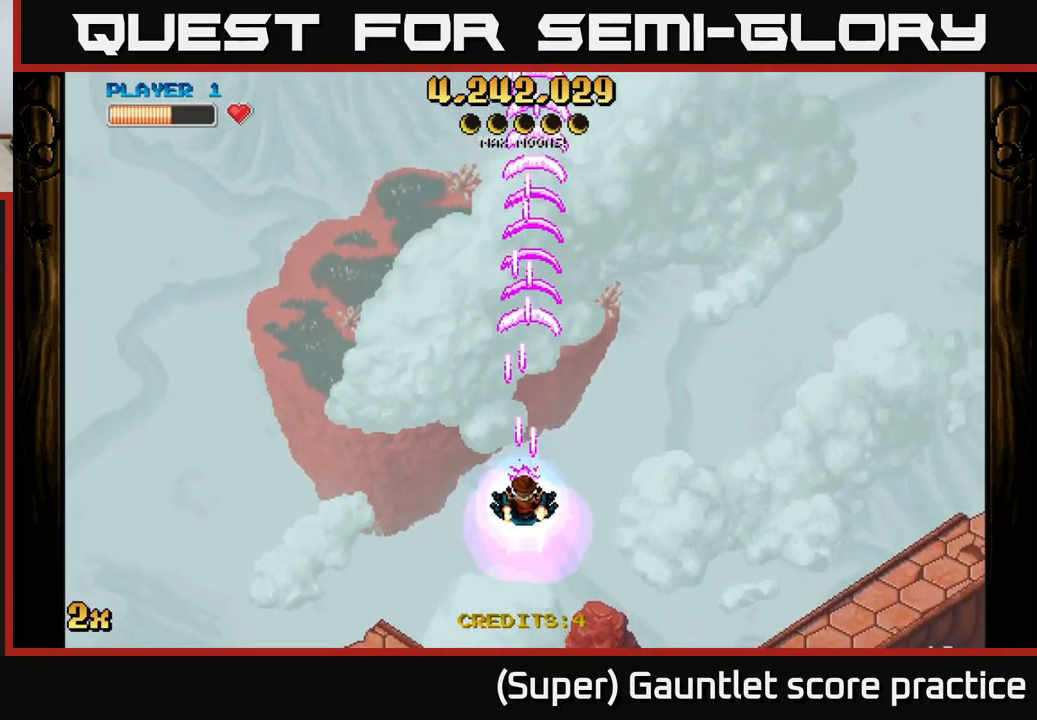
{"buttons": ["A"], "left_stick": "center", "events": [[183, "left_stick", "up"], [250, "X", "down"], [383, "X", "up"], [500, "left_stick", "center"]]}
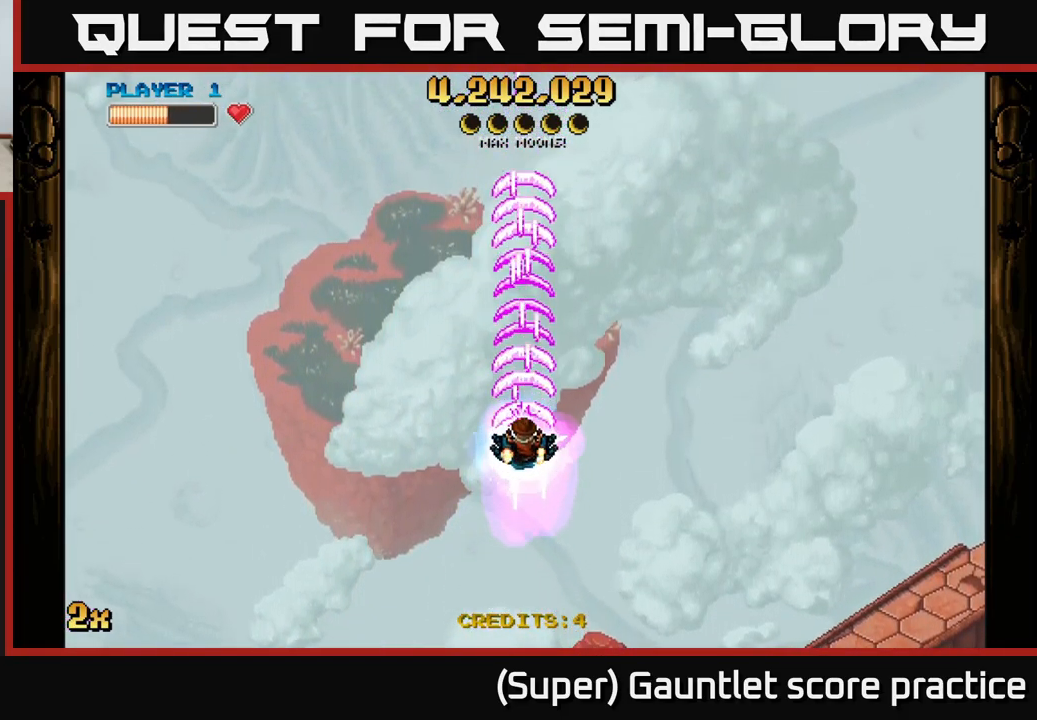
{"buttons": ["A"], "left_stick": "down", "events": [[350, "left_stick", "down"]]}
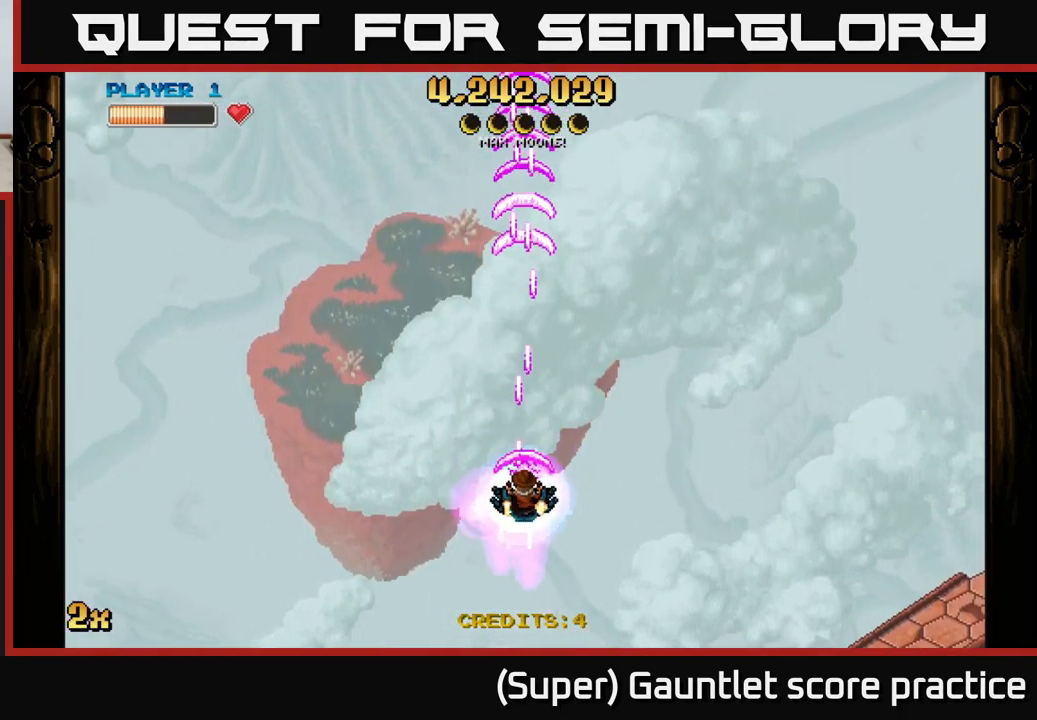
{"buttons": ["A"], "left_stick": "up", "events": [[150, "left_stick", "up"], [200, "X", "down"], [300, "X", "up"]]}
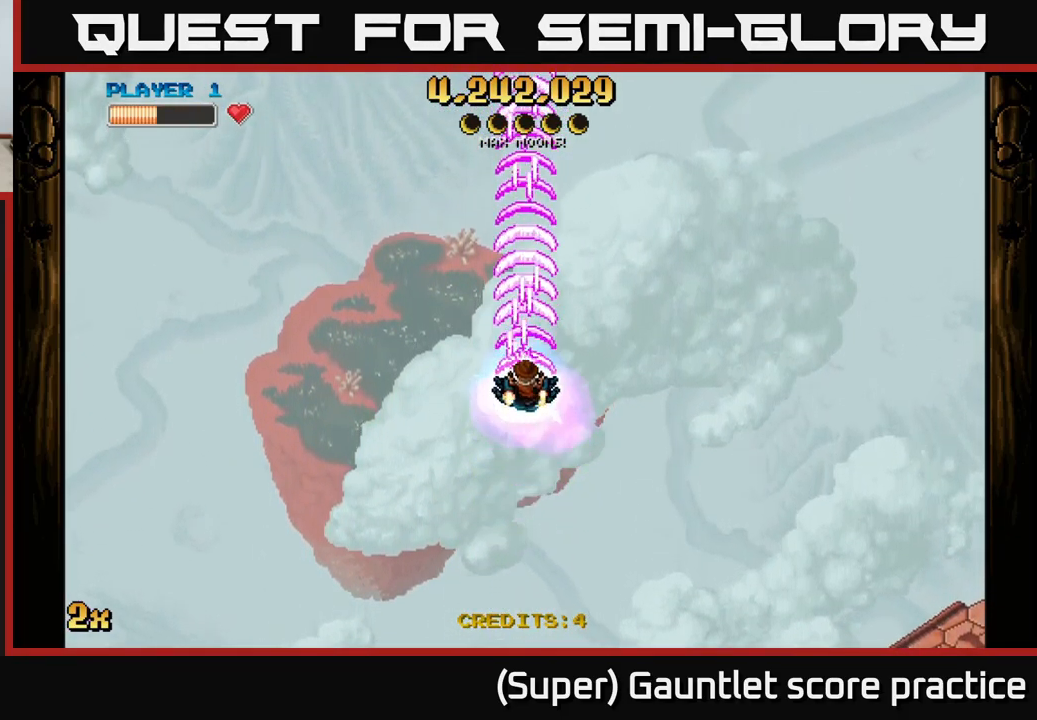
{"buttons": ["A"], "left_stick": "down", "events": [[50, "left_stick", "center"], [133, "left_stick", "down"]]}
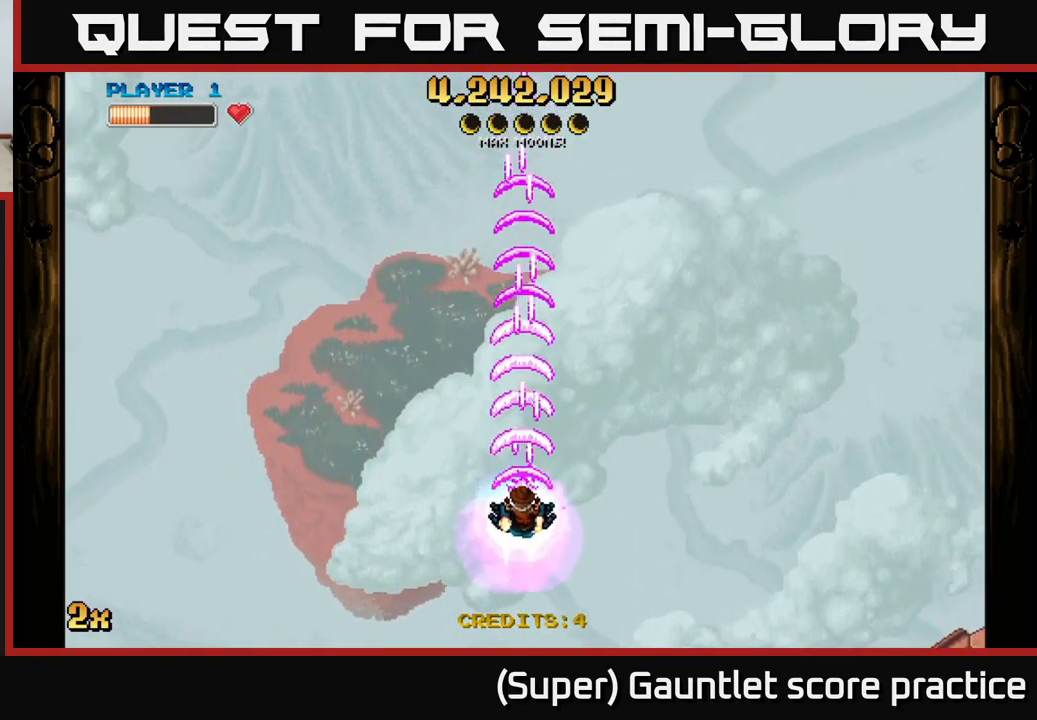
{"buttons": ["A"], "left_stick": "center", "events": [[67, "left_stick", "center"]]}
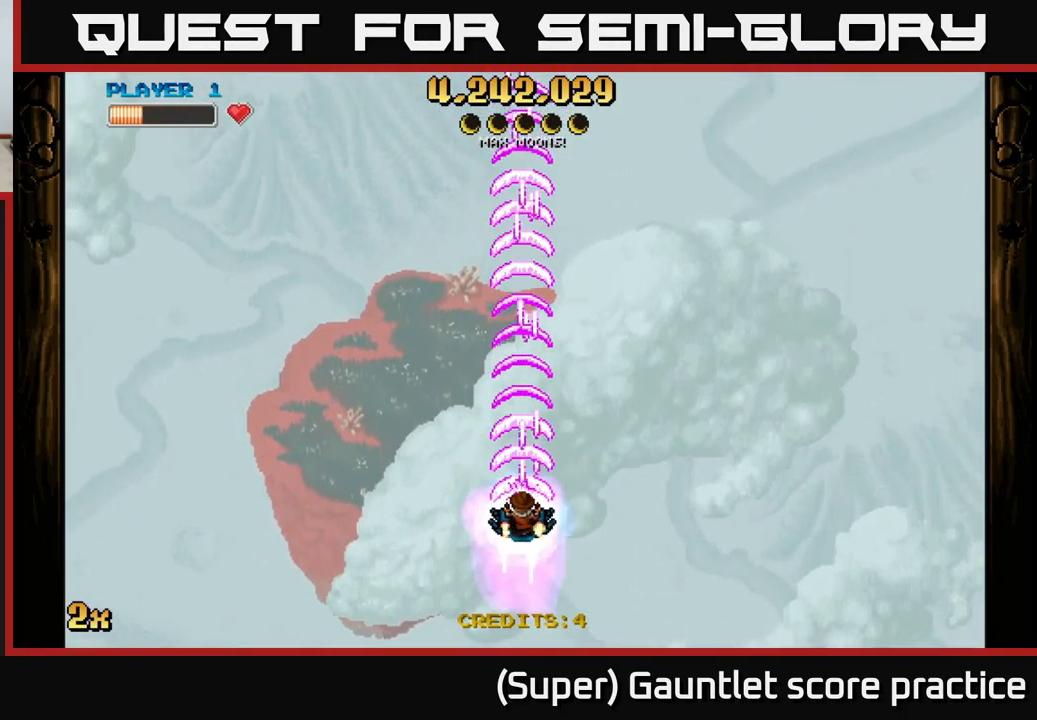
{"buttons": ["A"], "left_stick": "center", "events": []}
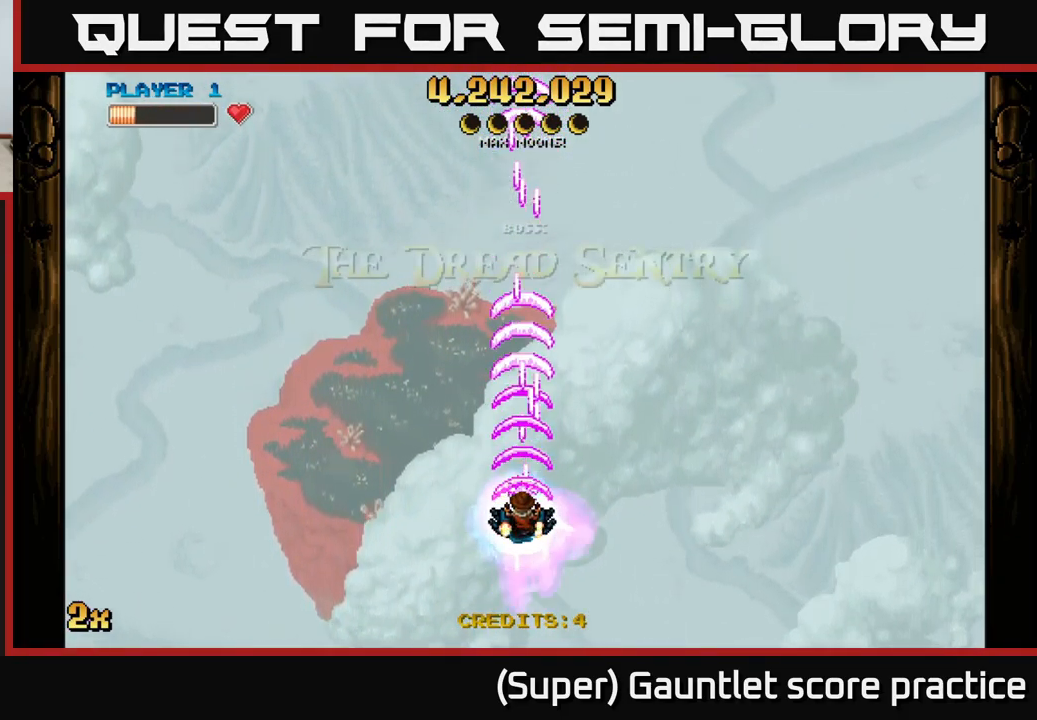
{"buttons": ["A"], "left_stick": "center", "events": [[17, "left_stick", "down"], [217, "left_stick", "center"]]}
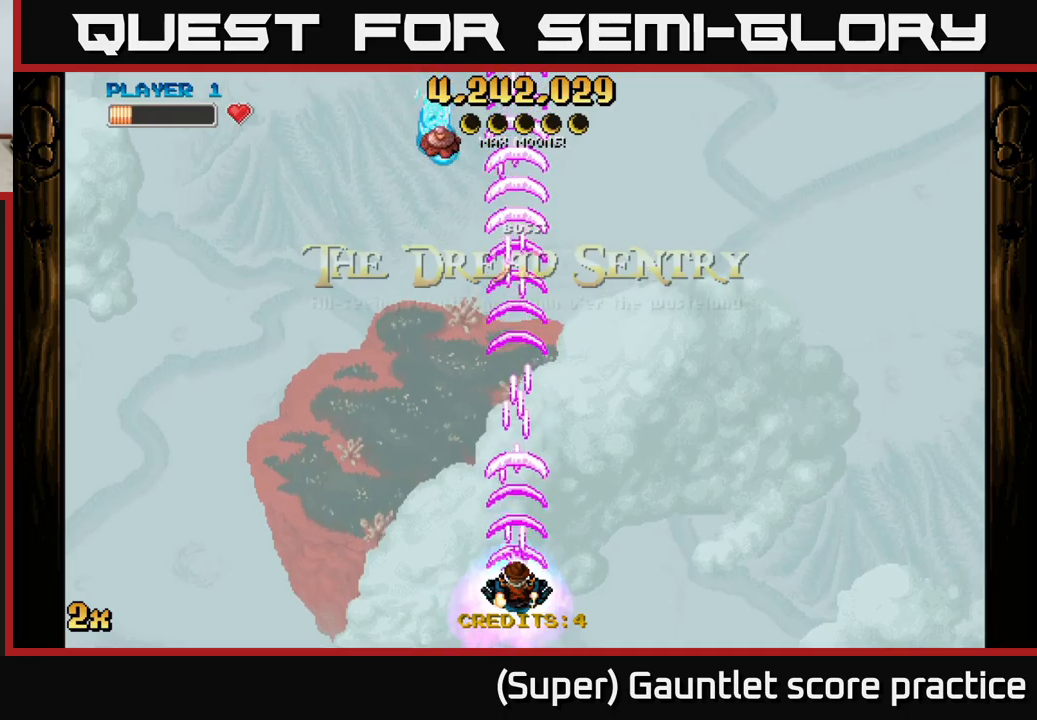
{"buttons": ["A"], "left_stick": "right", "events": [[67, "left_stick", "left"], [367, "left_stick", "down"], [450, "left_stick", "right"]]}
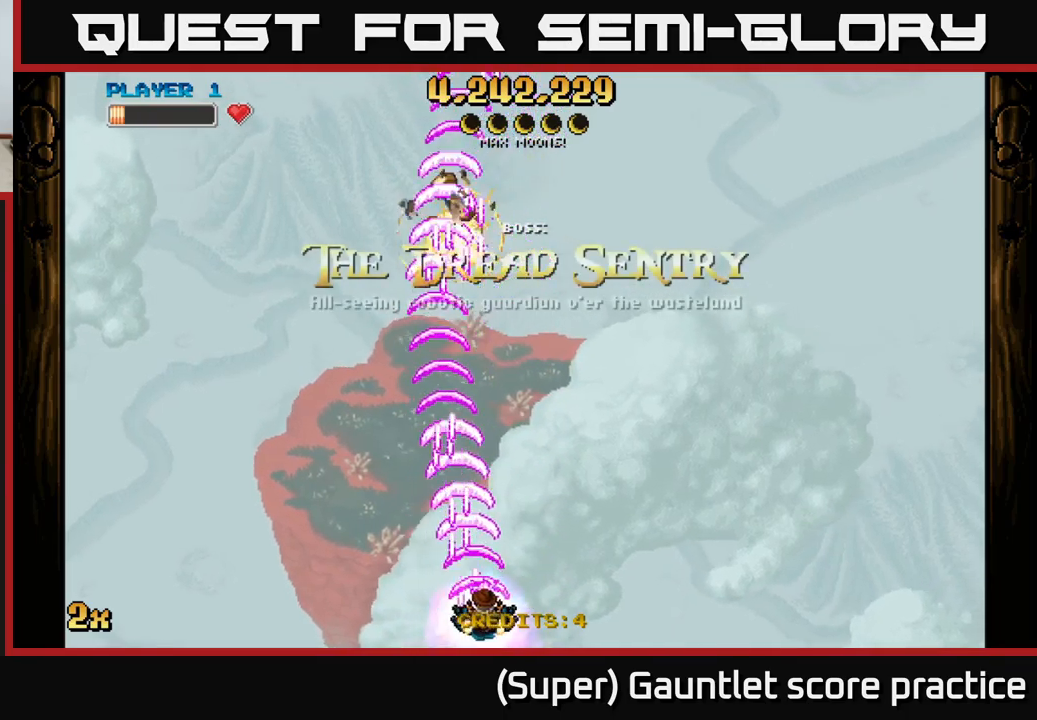
{"buttons": ["A"], "left_stick": "left", "events": [[350, "left_stick", "up-left"], [467, "left_stick", "left"]]}
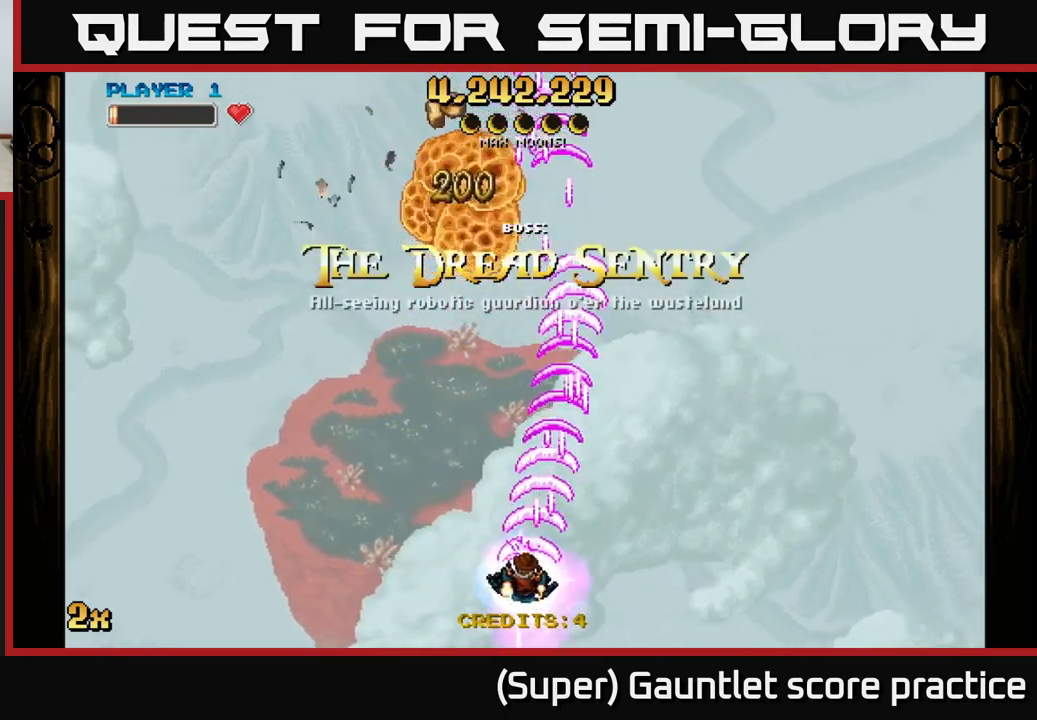
{"buttons": ["A"], "left_stick": "up", "events": [[167, "left_stick", "up"], [200, "X", "down"], [333, "X", "up"]]}
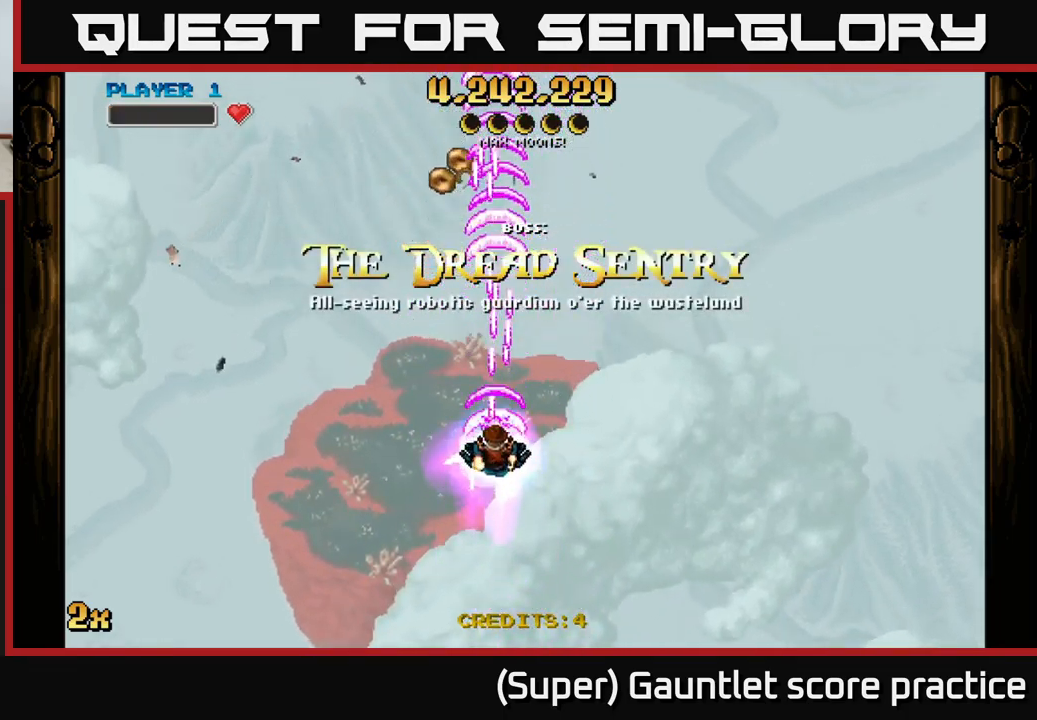
{"buttons": ["A"], "left_stick": "center", "events": [[17, "left_stick", "center"]]}
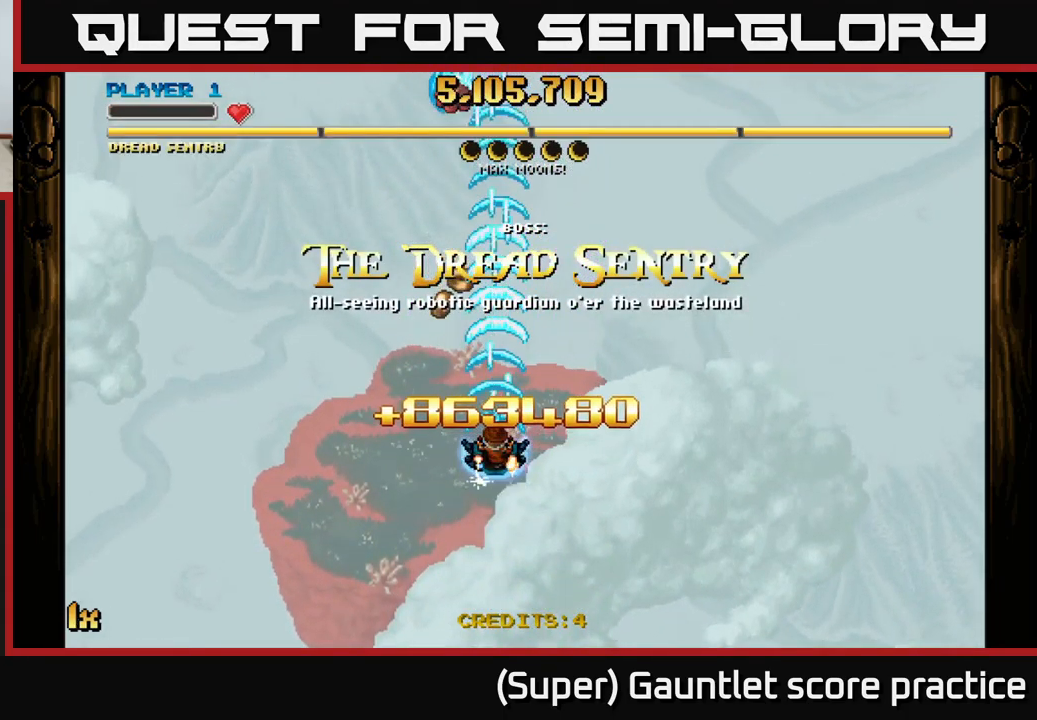
{"buttons": ["A"], "left_stick": "down", "events": [[83, "left_stick", "up-left"], [317, "left_stick", "down-left"], [400, "left_stick", "down"]]}
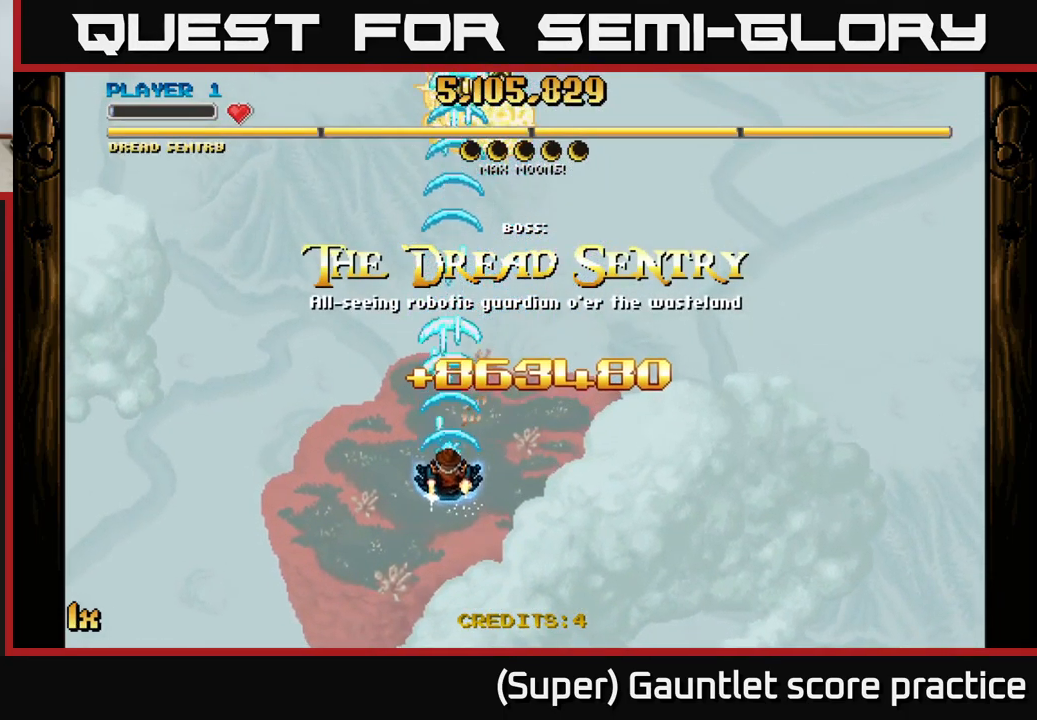
{"buttons": ["A"], "left_stick": "right", "events": [[233, "left_stick", "right"], [300, "left_stick", "up"], [467, "left_stick", "right"]]}
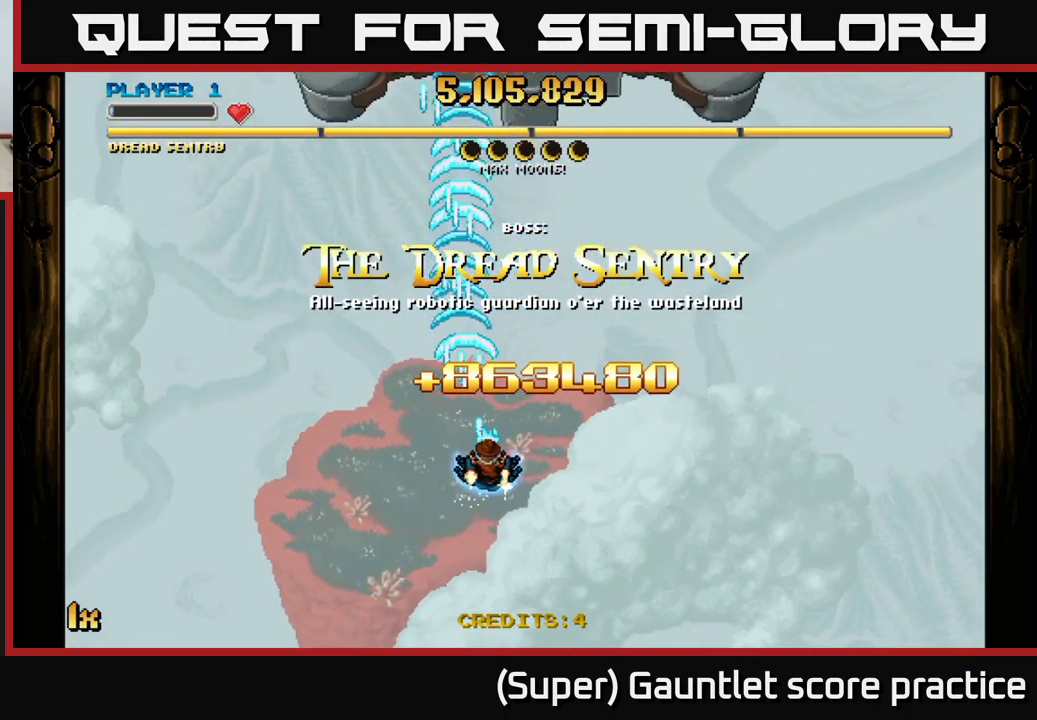
{"buttons": ["A"], "left_stick": "up", "events": [[133, "left_stick", "left"], [283, "left_stick", "up-left"], [400, "left_stick", "up"]]}
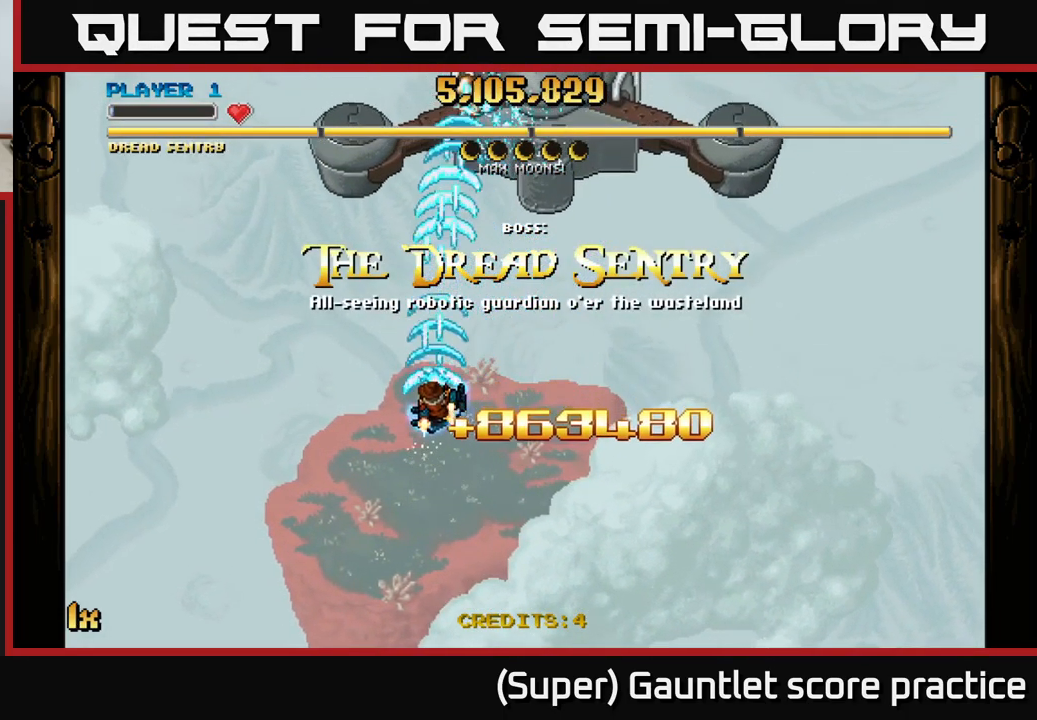
{"buttons": ["A"], "left_stick": "center", "events": [[133, "left_stick", "down"], [367, "left_stick", "center"]]}
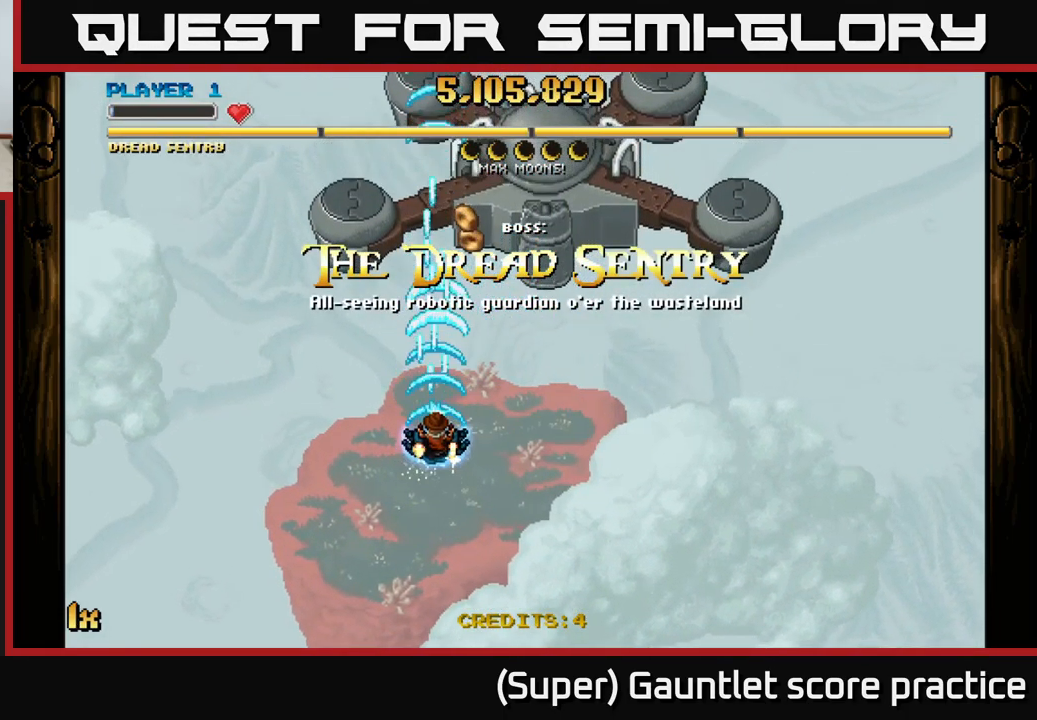
{"buttons": ["A"], "left_stick": "down", "events": [[17, "left_stick", "up"], [267, "left_stick", "center"], [383, "left_stick", "down"]]}
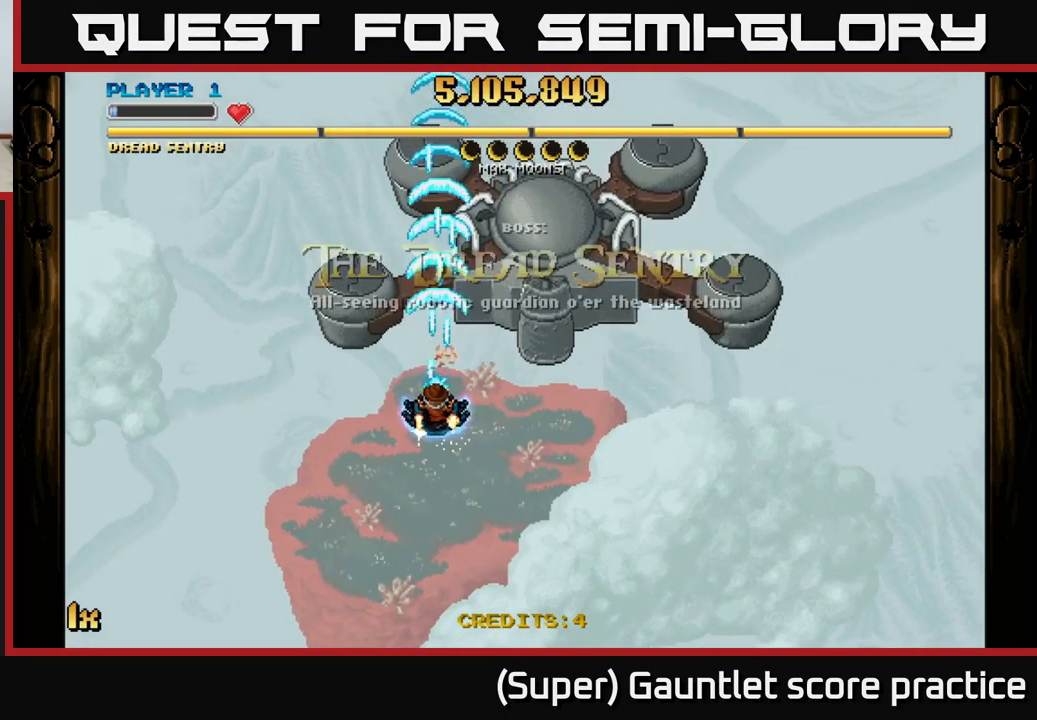
{"buttons": ["A"], "left_stick": "down", "events": [[83, "left_stick", "center"], [267, "left_stick", "down"]]}
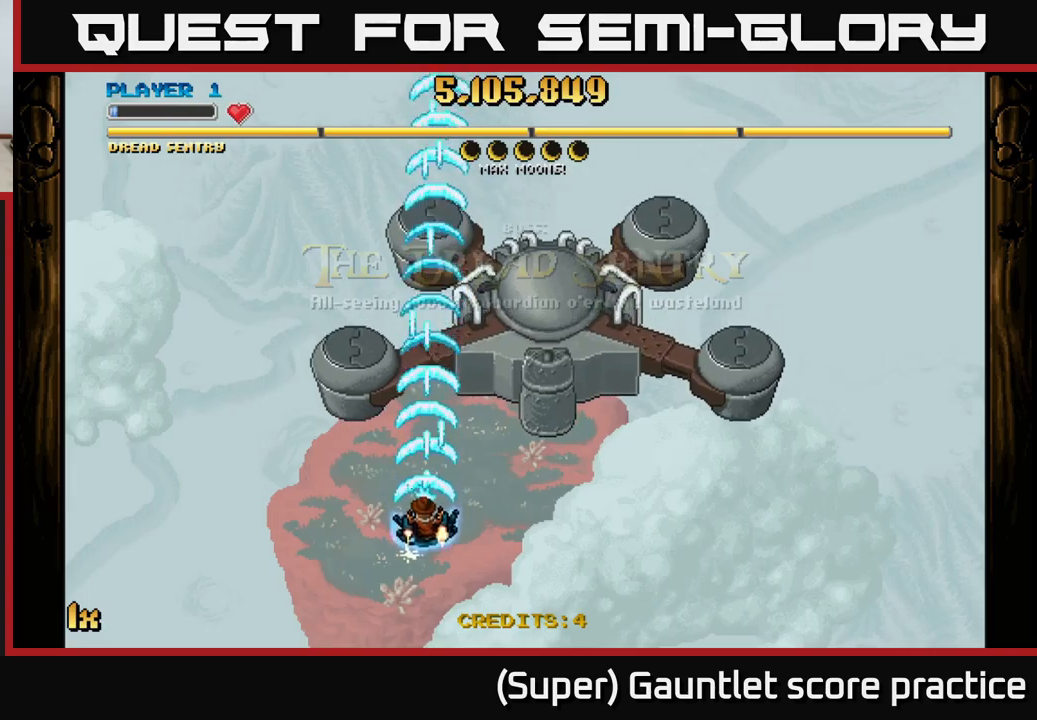
{"buttons": ["A"], "left_stick": "up", "events": [[184, "left_stick", "center"], [284, "left_stick", "up"], [350, "X", "down"], [450, "X", "up"]]}
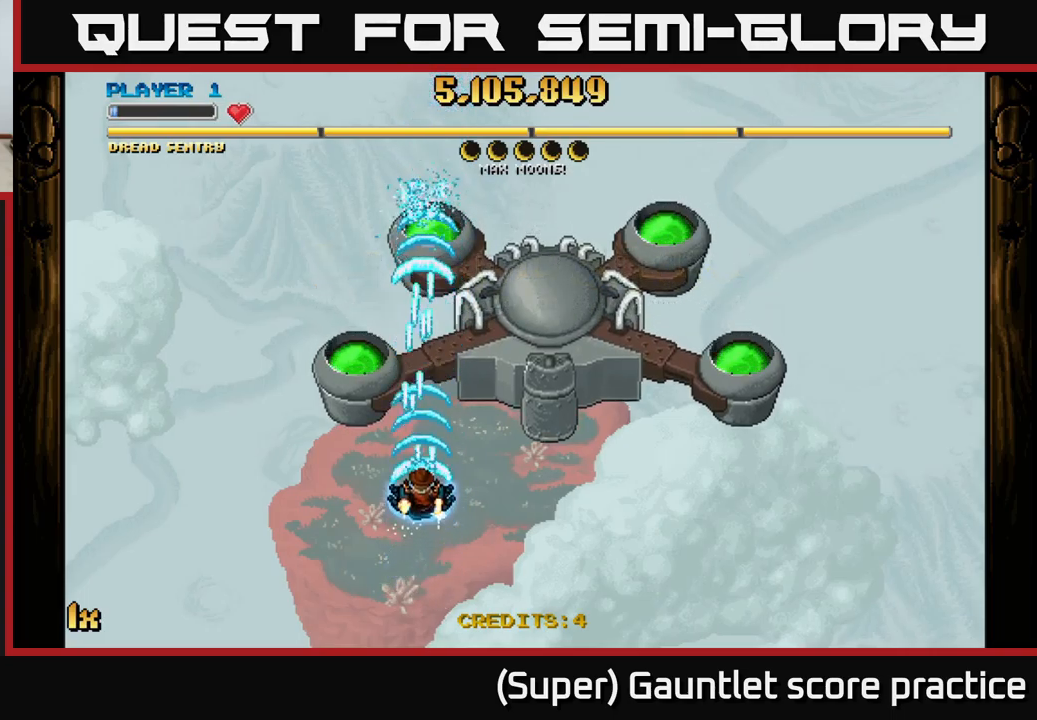
{"buttons": ["A"], "left_stick": "center", "events": [[50, "left_stick", "center"]]}
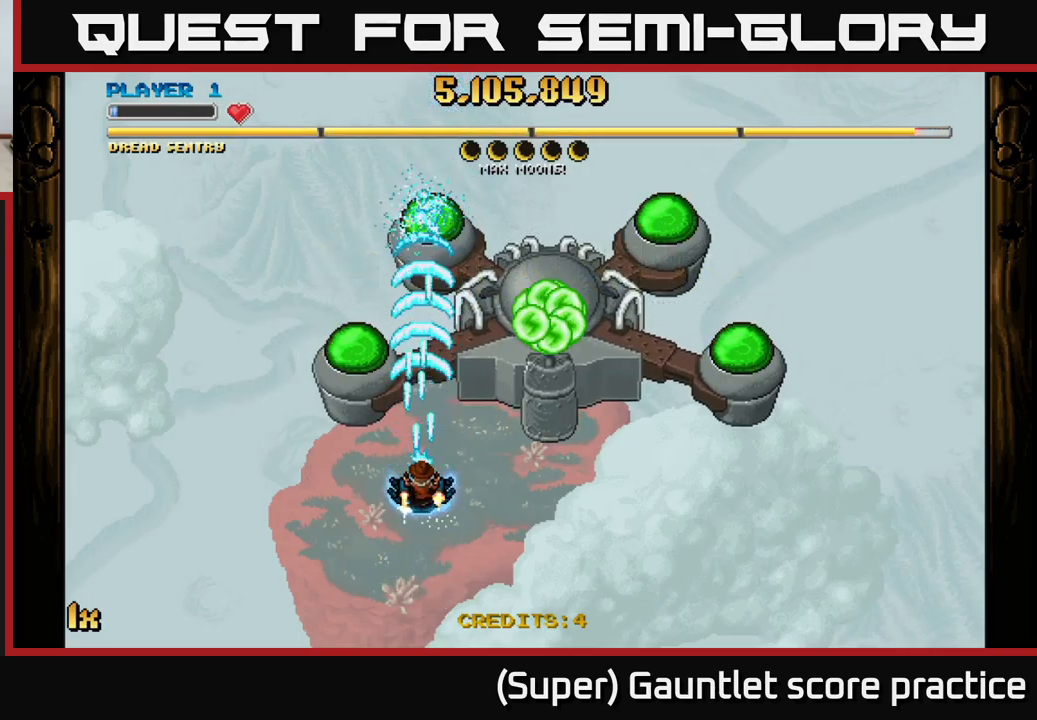
{"buttons": ["A"], "left_stick": "down", "events": [[50, "left_stick", "down"], [200, "left_stick", "left"], [434, "left_stick", "down"]]}
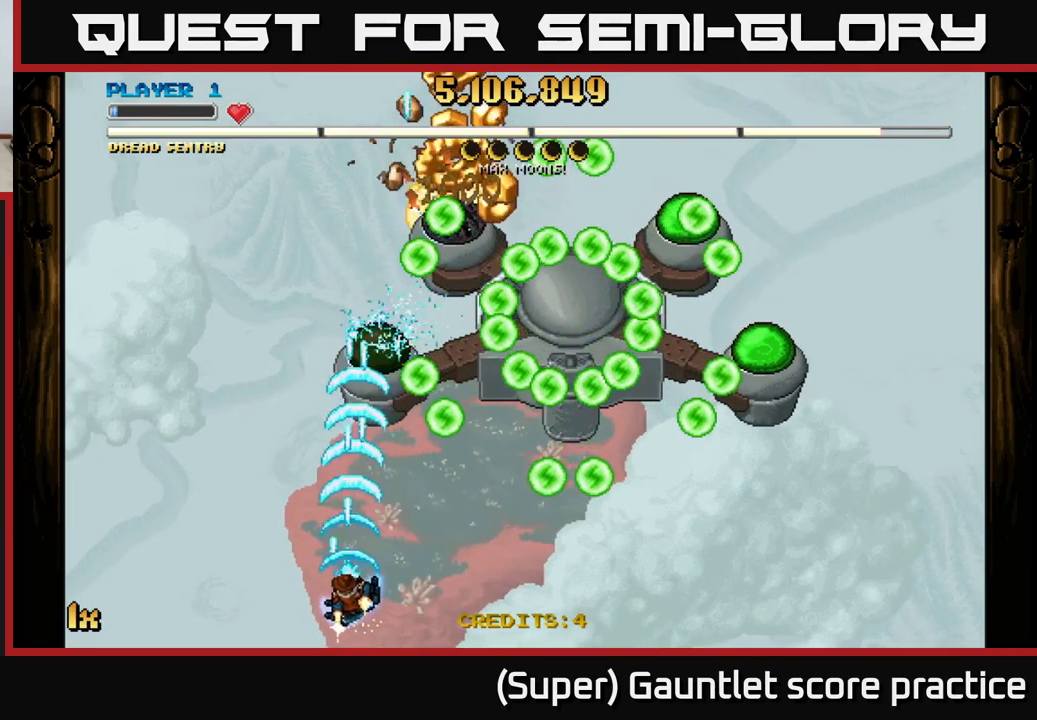
{"buttons": ["A"], "left_stick": "center", "events": [[100, "left_stick", "center"], [250, "left_stick", "down-right"], [350, "left_stick", "center"]]}
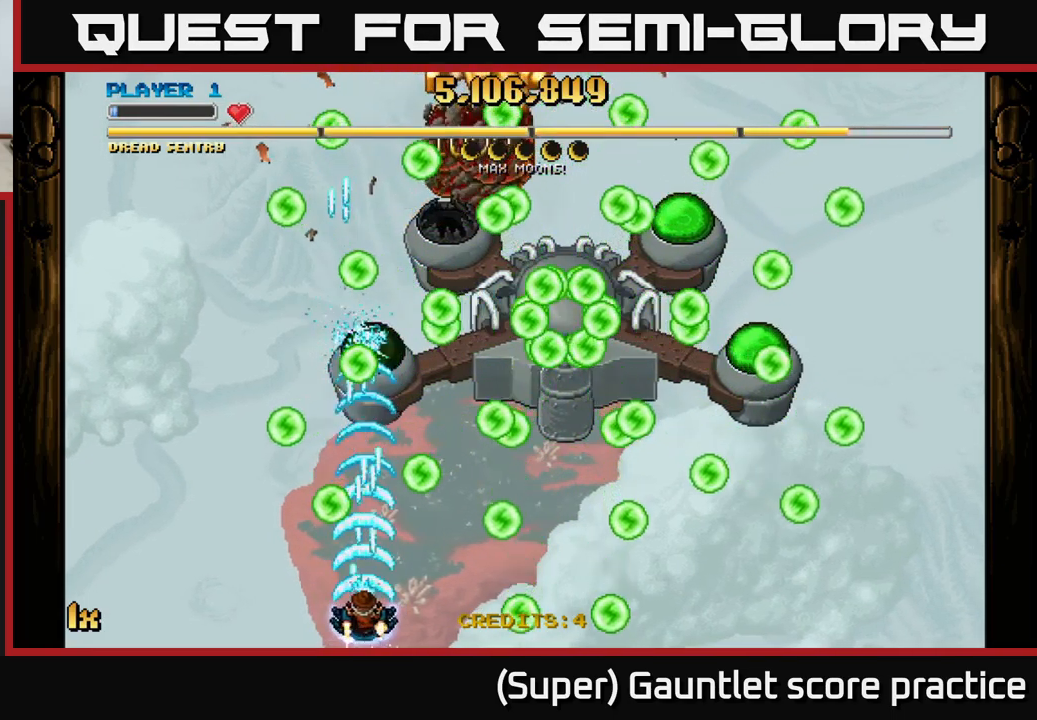
{"buttons": ["A"], "left_stick": "center", "events": []}
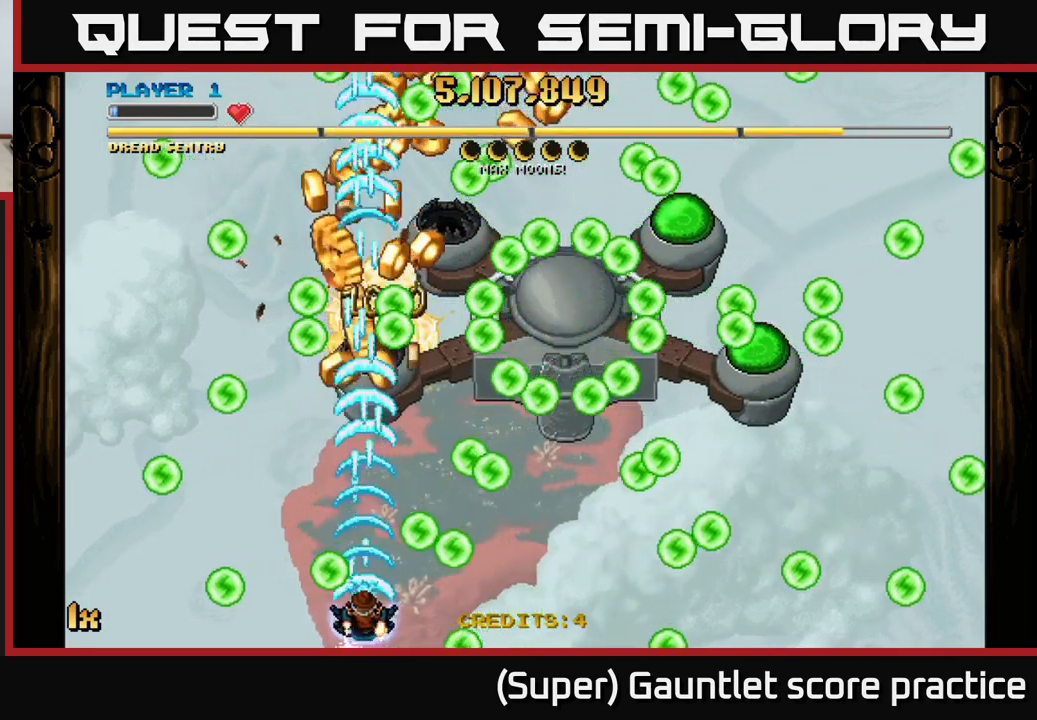
{"buttons": ["A"], "left_stick": "center", "events": [[50, "left_stick", "up-left"], [234, "left_stick", "up"], [434, "left_stick", "right"], [484, "left_stick", "center"]]}
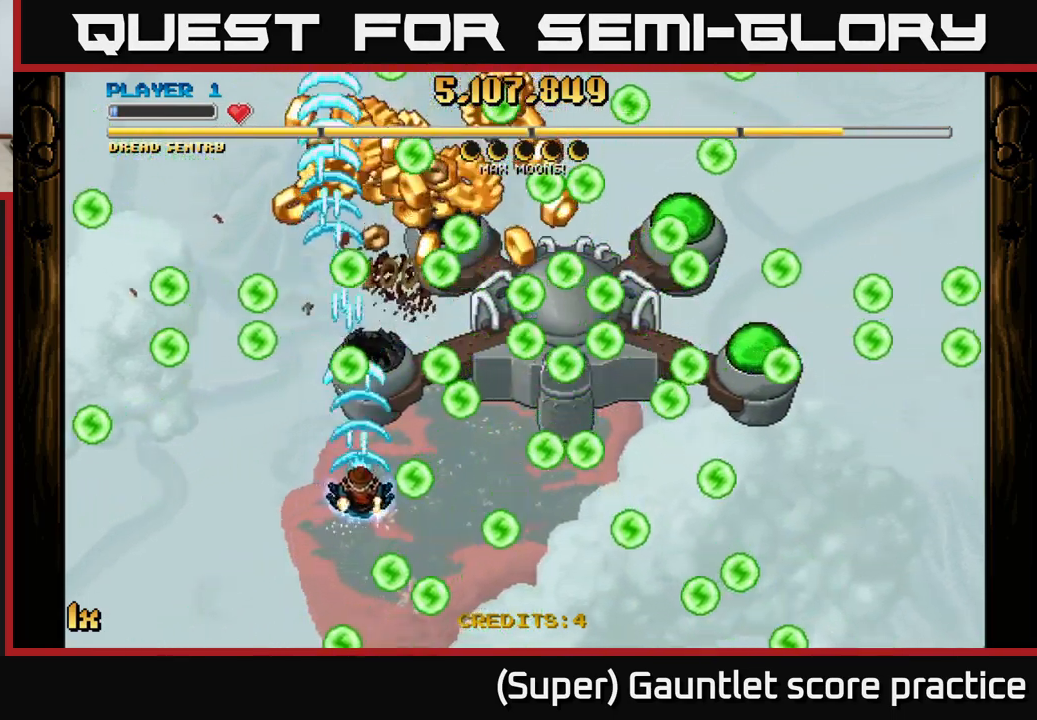
{"buttons": ["A"], "left_stick": "down-right", "events": [[67, "left_stick", "up-left"], [184, "left_stick", "center"], [300, "left_stick", "down-right"]]}
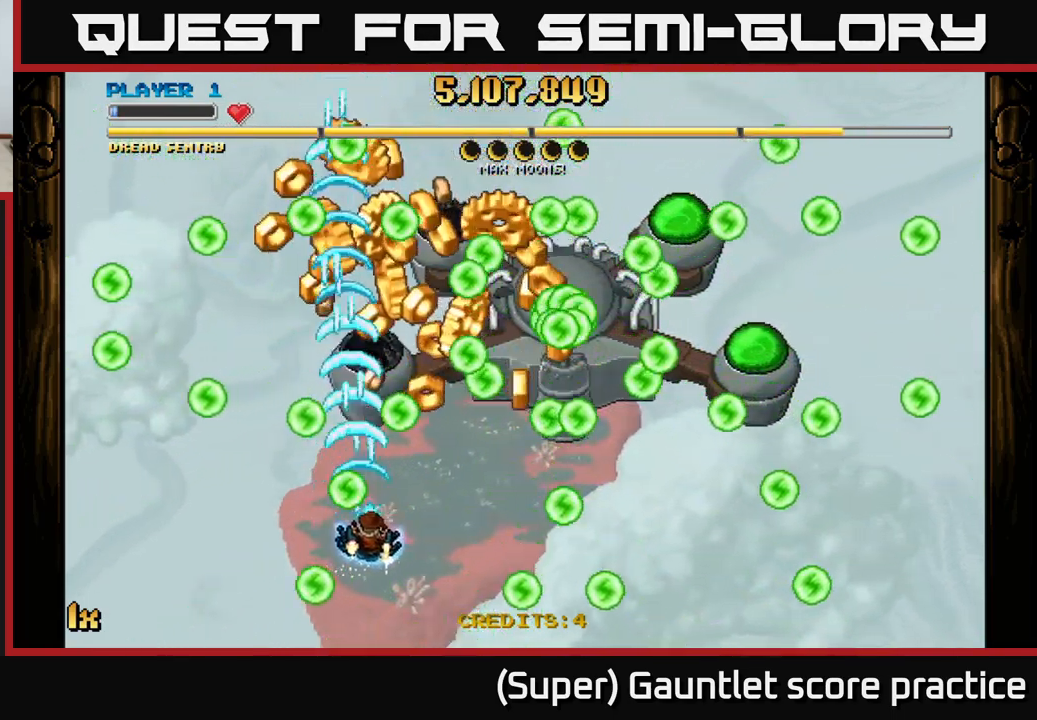
{"buttons": ["A"], "left_stick": "down-right", "events": [[117, "left_stick", "up-right"], [434, "left_stick", "down-right"]]}